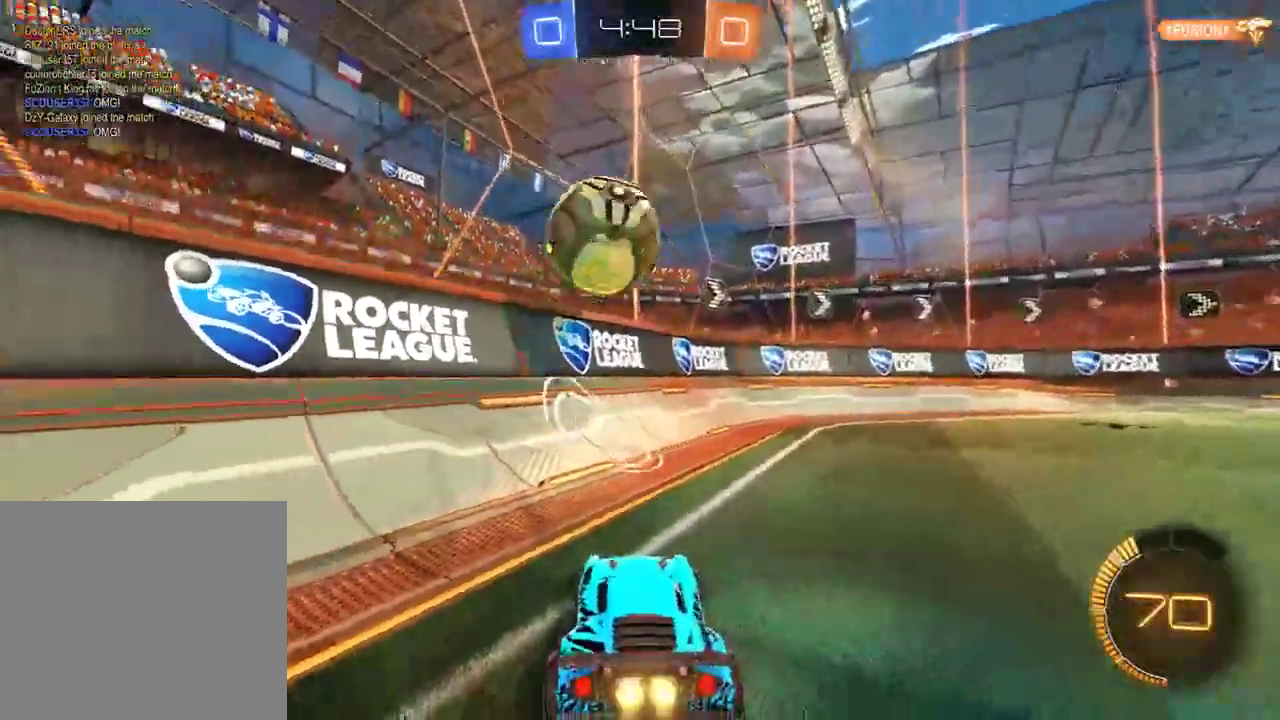
Gameplay with a controller (Xbox layout); each line is a JSON object with the inputs held at the frame after it (dt_ms = milliseconds from this image to that frame). "events" lists button and stick changes between this image and that frame as [ms after this image, input, new state], when the widget could be followed in between.
{"dt_ms": 500, "buttons": ["B"], "left_stick": "left", "right_stick": "center", "events": [[33, "left_stick", "left"], [233, "R2", "up"], [267, "X", "down"], [433, "X", "up"]]}
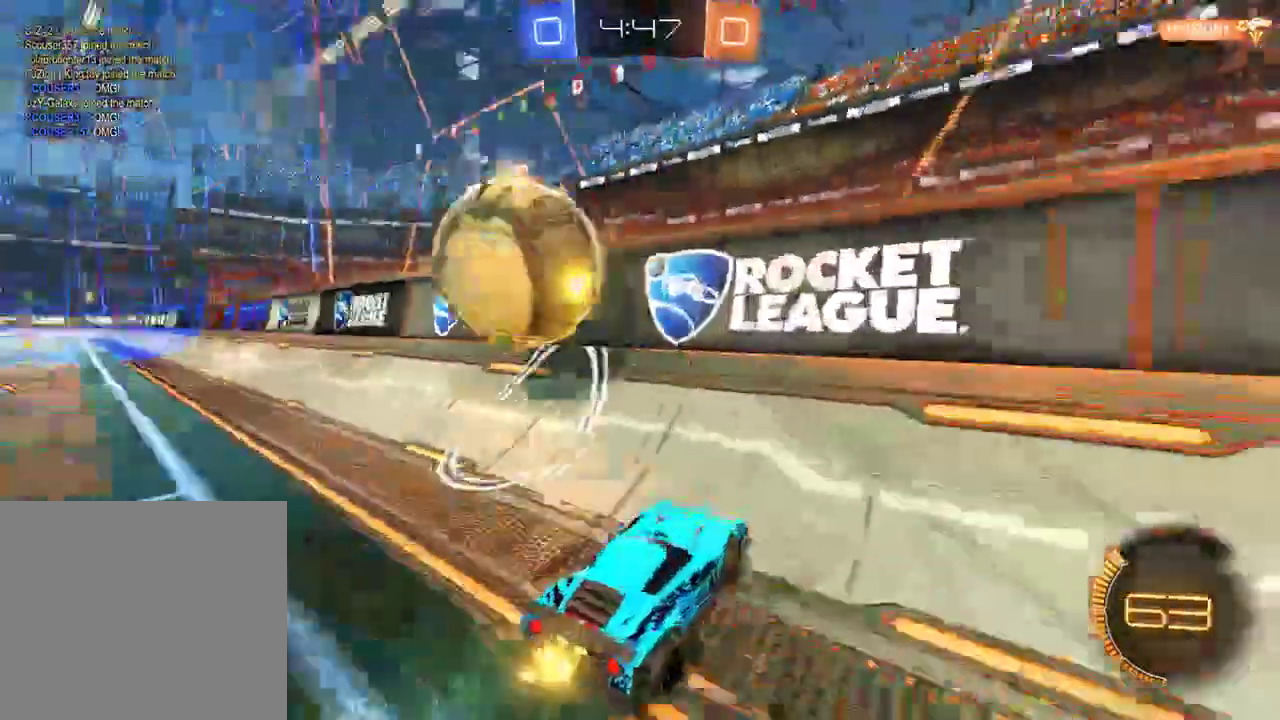
{"dt_ms": 500, "buttons": ["B", "R2"], "left_stick": "left", "right_stick": "center", "events": [[117, "R2", "down"], [217, "R2", "up"], [250, "R2", "down"], [317, "left_stick", "right"], [383, "left_stick", "left"]]}
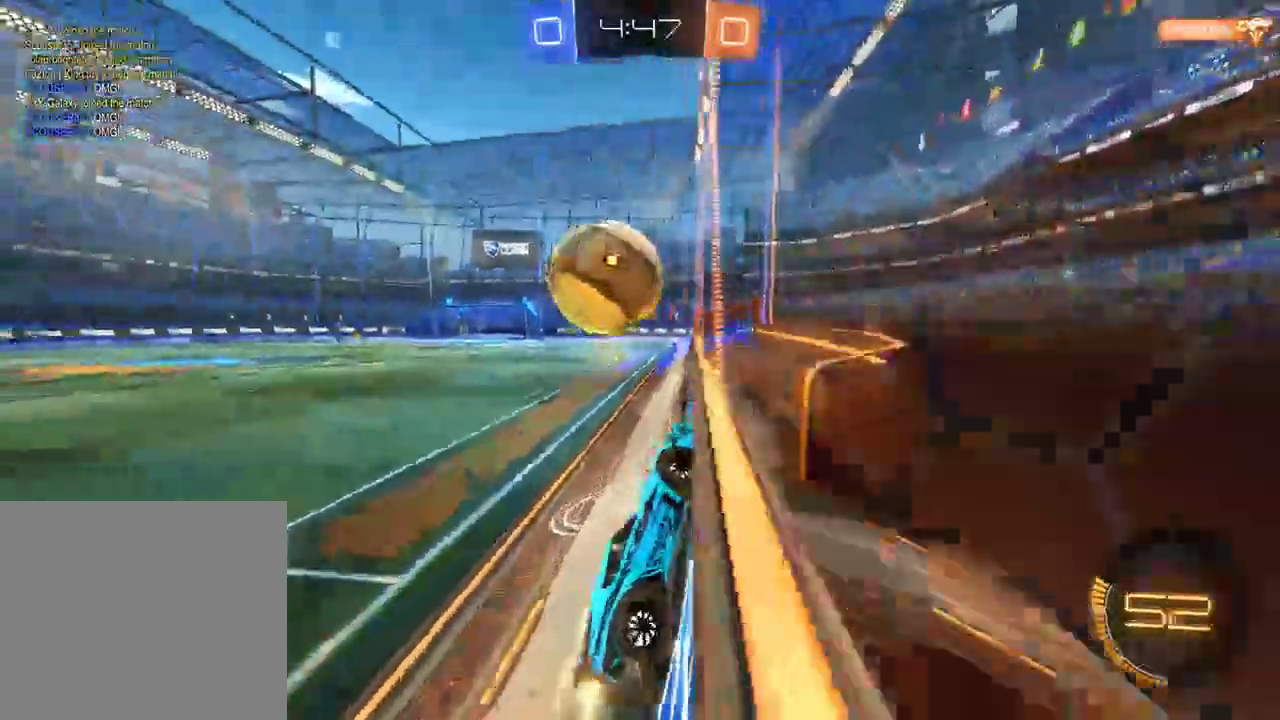
{"dt_ms": 500, "buttons": ["A", "B", "L2", "R2"], "left_stick": "down-right", "right_stick": "center", "events": [[50, "R2", "up"], [150, "R2", "down"], [267, "left_stick", "down-left"], [383, "A", "down"], [383, "L2", "down"], [400, "left_stick", "down-right"]]}
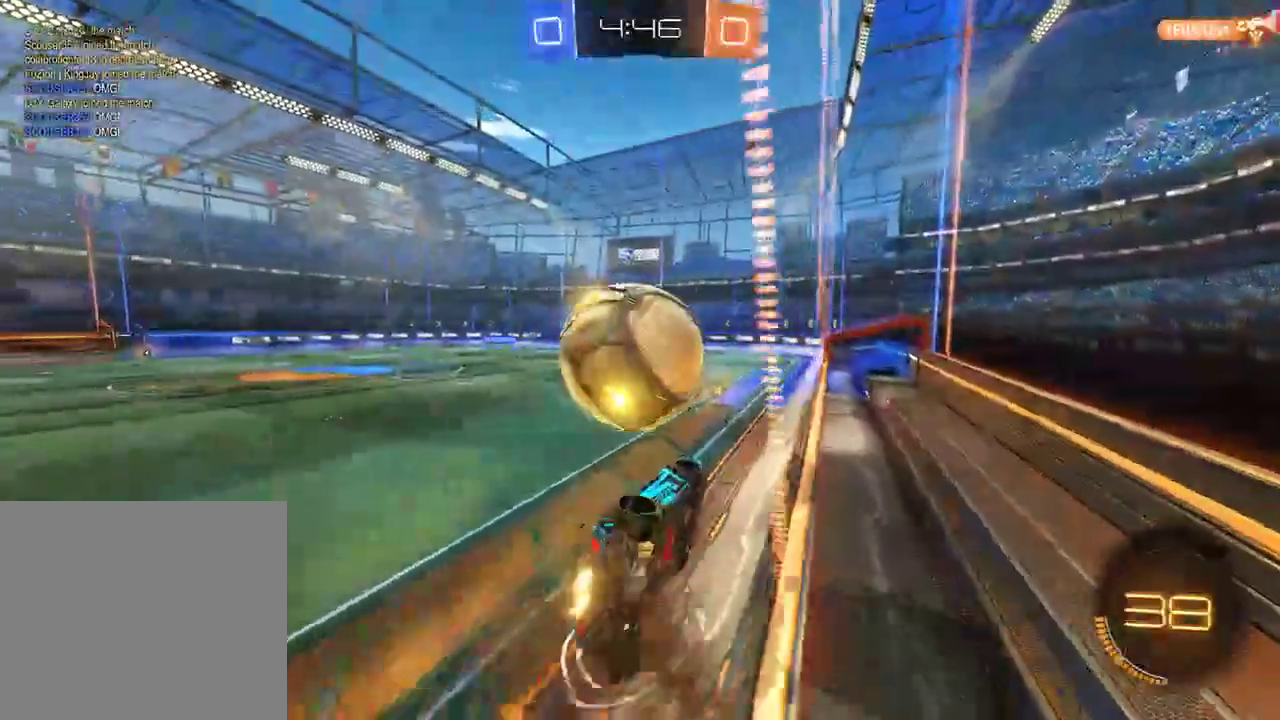
{"dt_ms": 500, "buttons": ["B", "Y"], "left_stick": "left", "right_stick": "center", "events": [[83, "A", "up"], [150, "L2", "up"], [150, "R2", "up"], [150, "left_stick", "center"], [183, "B", "up"], [317, "B", "down"], [317, "Y", "down"], [383, "Y", "up"], [417, "left_stick", "up"], [450, "Y", "down"], [483, "left_stick", "left"]]}
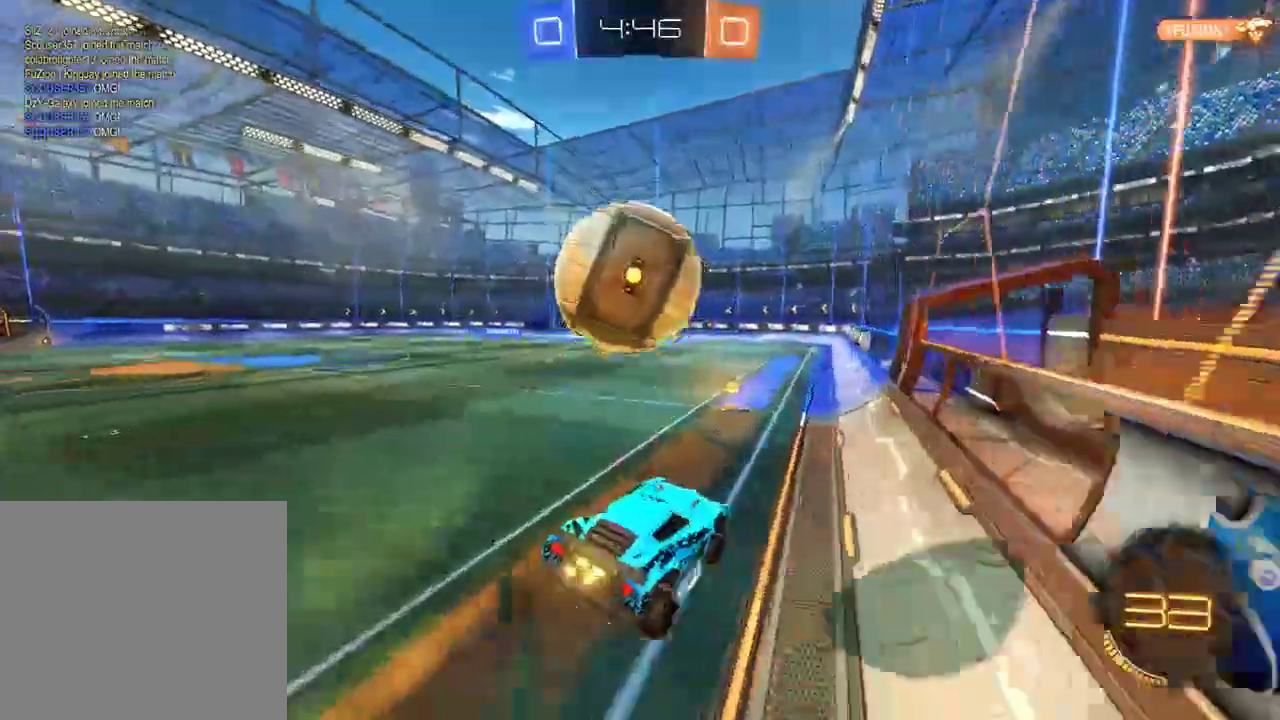
{"dt_ms": 500, "buttons": ["B", "X"], "left_stick": "right", "right_stick": "center", "events": [[67, "Y", "up"], [100, "R2", "down"], [200, "left_stick", "center"], [400, "R2", "up"], [400, "left_stick", "right"], [433, "X", "down"]]}
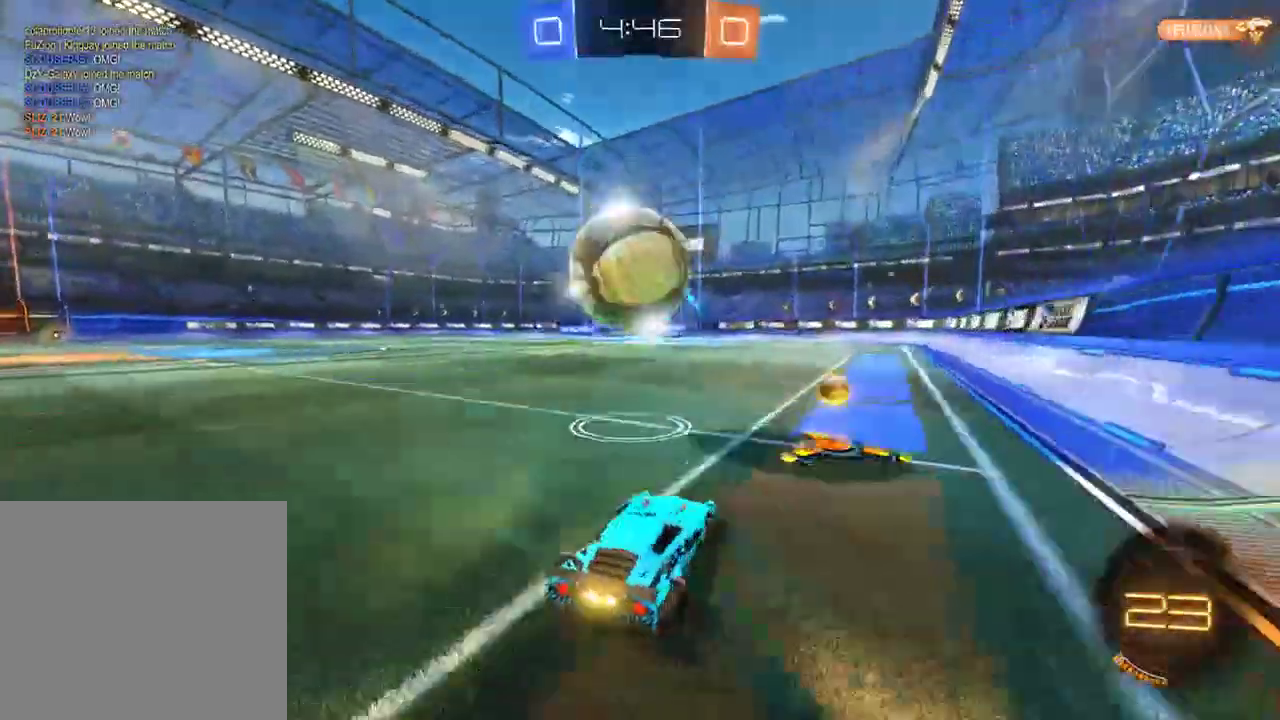
{"dt_ms": 500, "buttons": ["B", "R2"], "left_stick": "right", "right_stick": "center", "events": [[100, "X", "up"], [233, "R2", "down"]]}
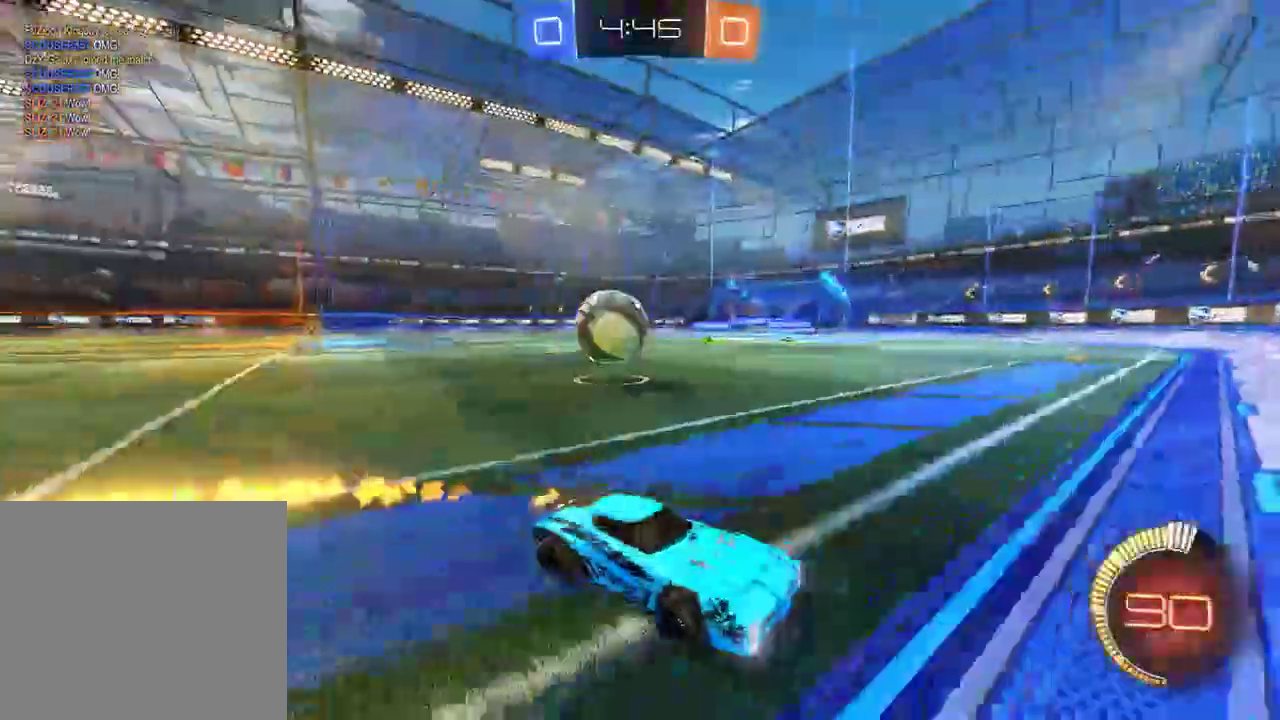
{"dt_ms": 500, "buttons": ["L2"], "left_stick": "right", "right_stick": "center", "events": [[33, "R2", "up"], [467, "B", "up"], [467, "L2", "down"]]}
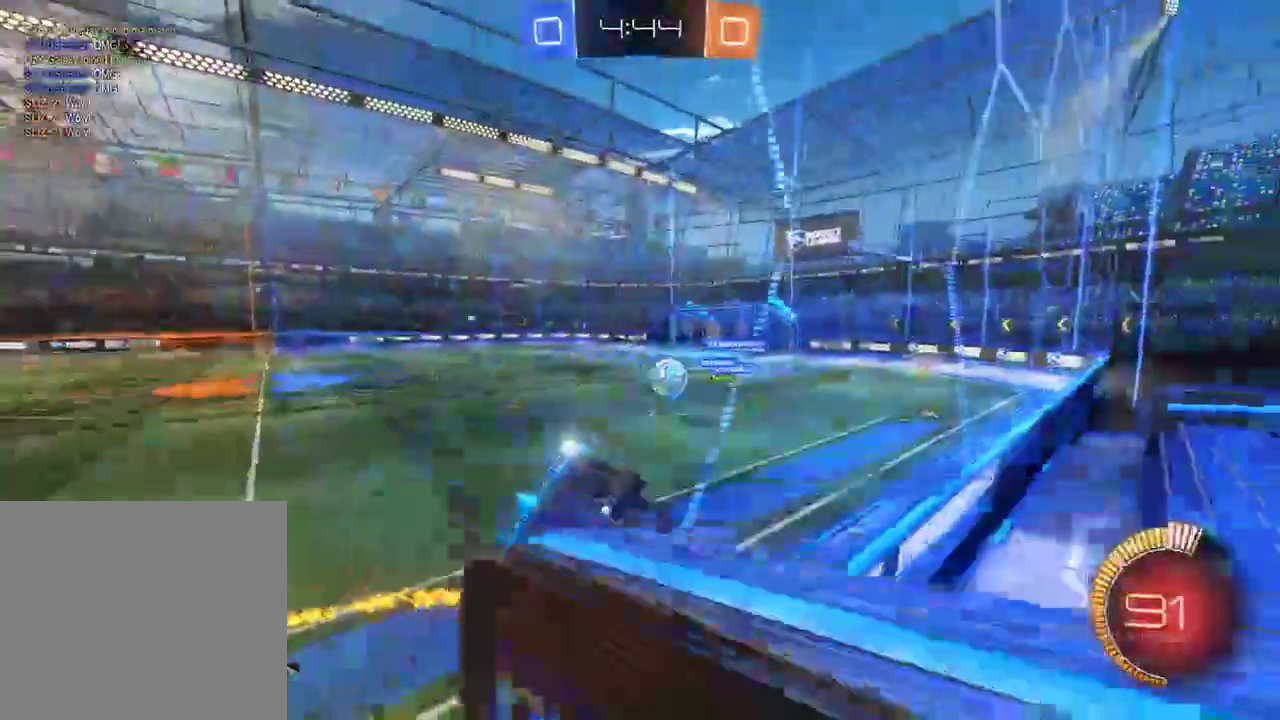
{"dt_ms": 500, "buttons": ["B"], "left_stick": "left", "right_stick": "center", "events": [[100, "B", "down"], [133, "L2", "up"], [250, "left_stick", "left"]]}
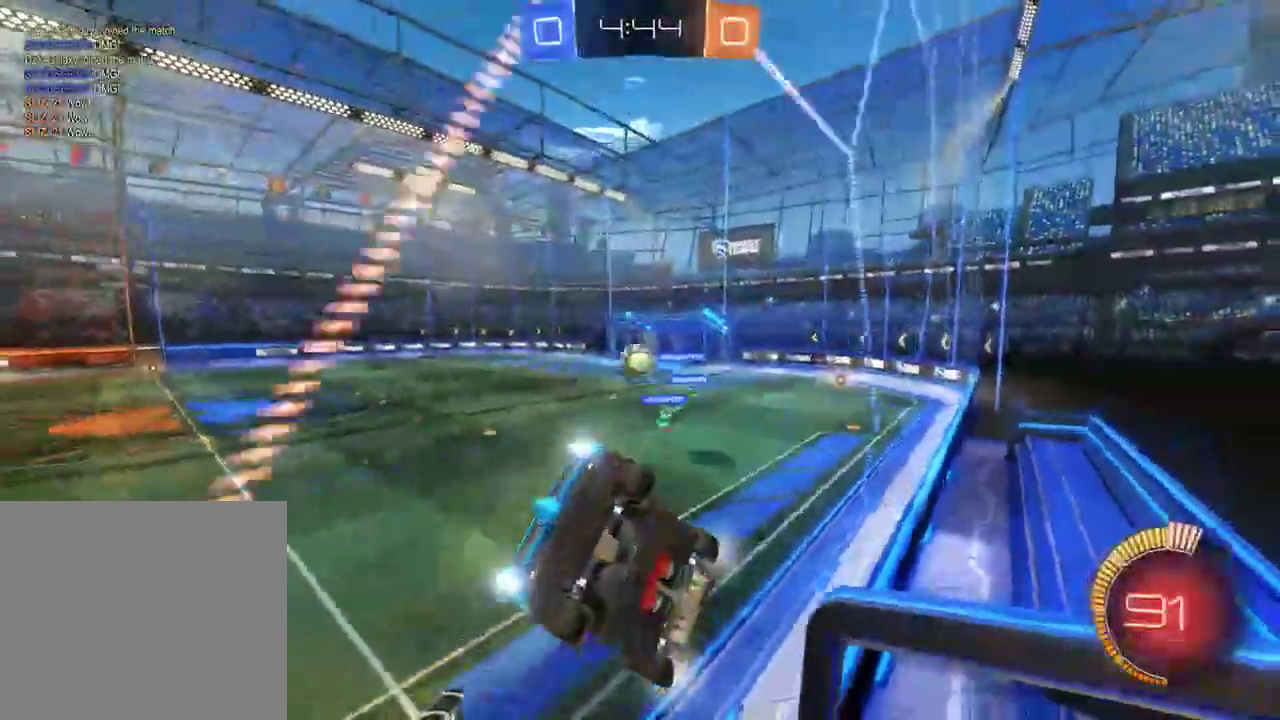
{"dt_ms": 500, "buttons": ["B", "R2"], "left_stick": "center", "right_stick": "center", "events": [[83, "left_stick", "right"], [217, "left_stick", "center"], [250, "R2", "down"], [283, "left_stick", "left"], [417, "left_stick", "center"]]}
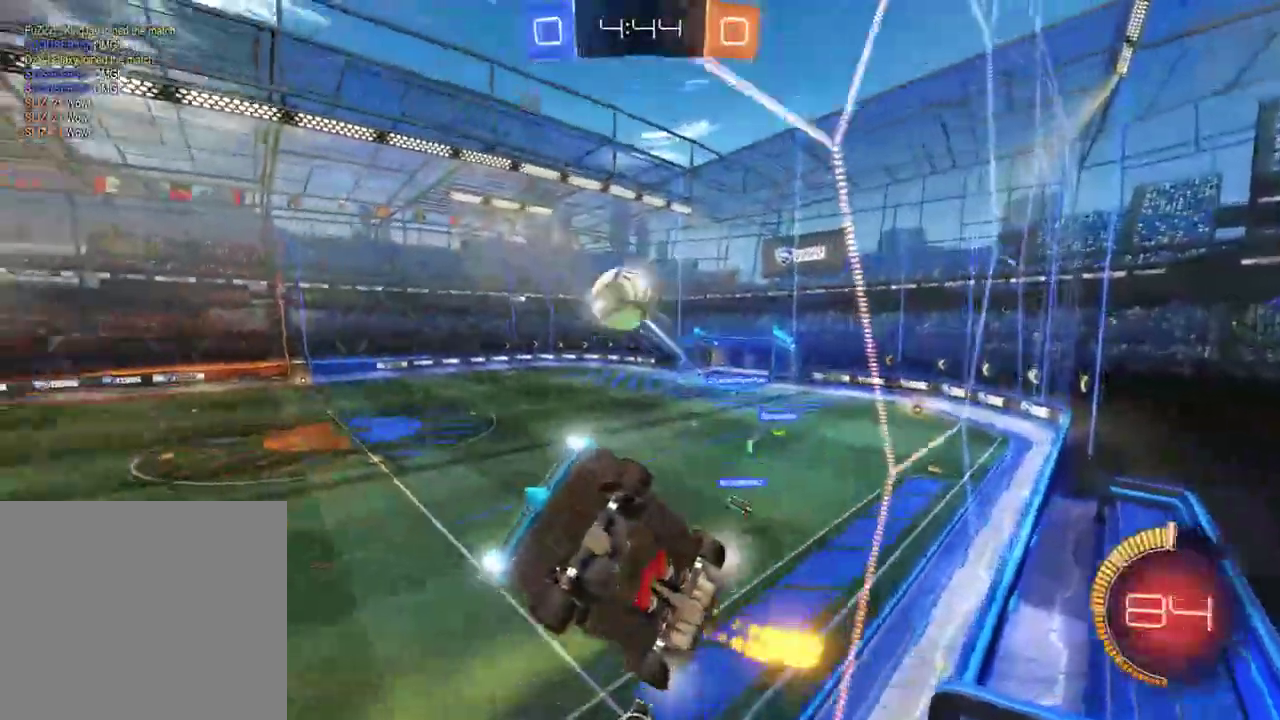
{"dt_ms": 500, "buttons": ["B", "L2", "R2"], "left_stick": "down-left", "right_stick": "center", "events": [[283, "left_stick", "right"], [317, "A", "down"], [383, "L2", "down"], [417, "left_stick", "down-left"], [483, "A", "up"]]}
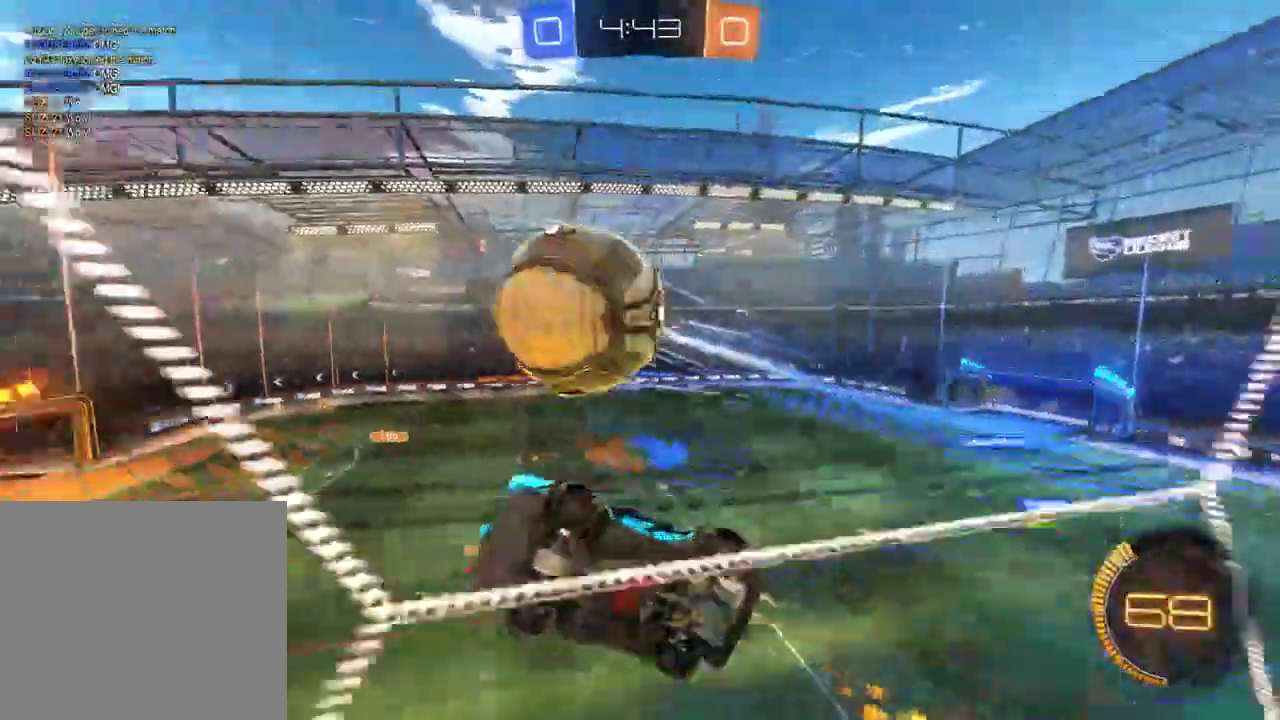
{"dt_ms": 500, "buttons": ["A"], "left_stick": "center", "right_stick": "center", "events": [[117, "L2", "up"], [117, "left_stick", "up"], [150, "A", "down"], [150, "L3", "down"], [283, "A", "up"], [283, "L3", "up"], [317, "R2", "up"], [317, "left_stick", "center"], [417, "A", "down"], [417, "B", "up"]]}
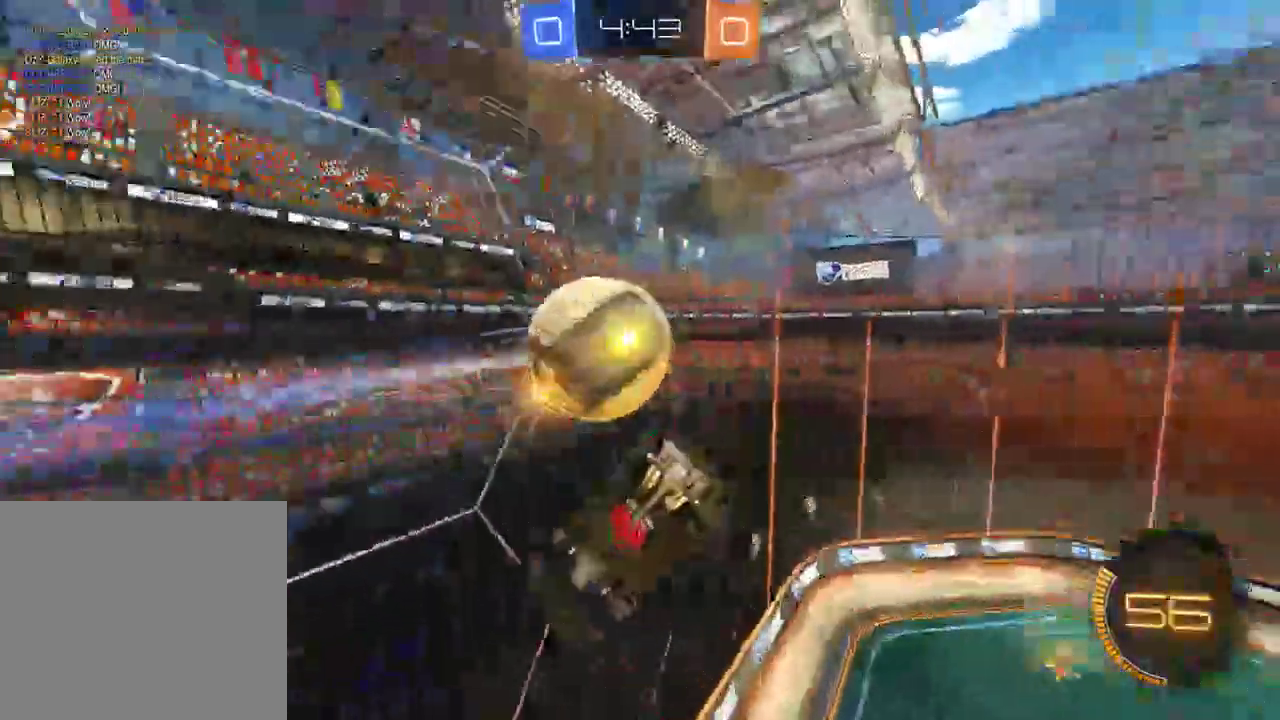
{"dt_ms": 500, "buttons": ["B"], "left_stick": "left", "right_stick": "center", "events": [[117, "A", "up"], [400, "B", "down"], [400, "left_stick", "left"]]}
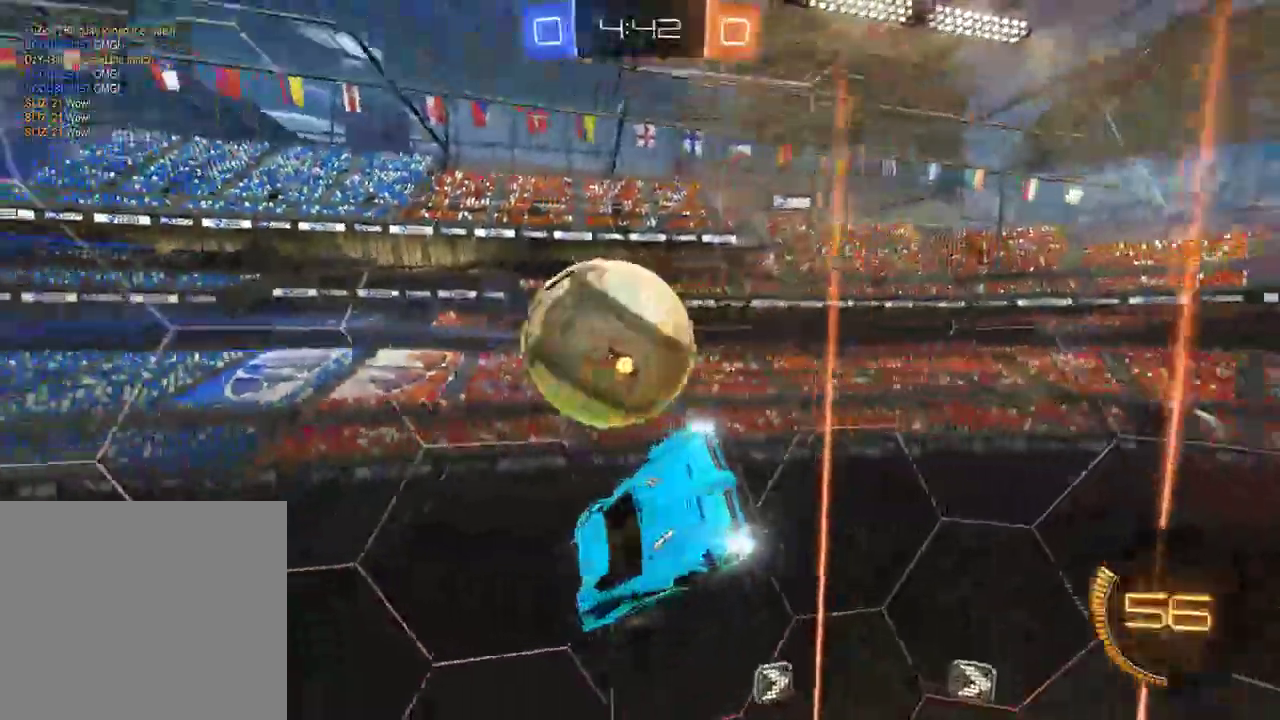
{"dt_ms": 1000, "buttons": ["B", "X"], "left_stick": "left", "right_stick": "center"}
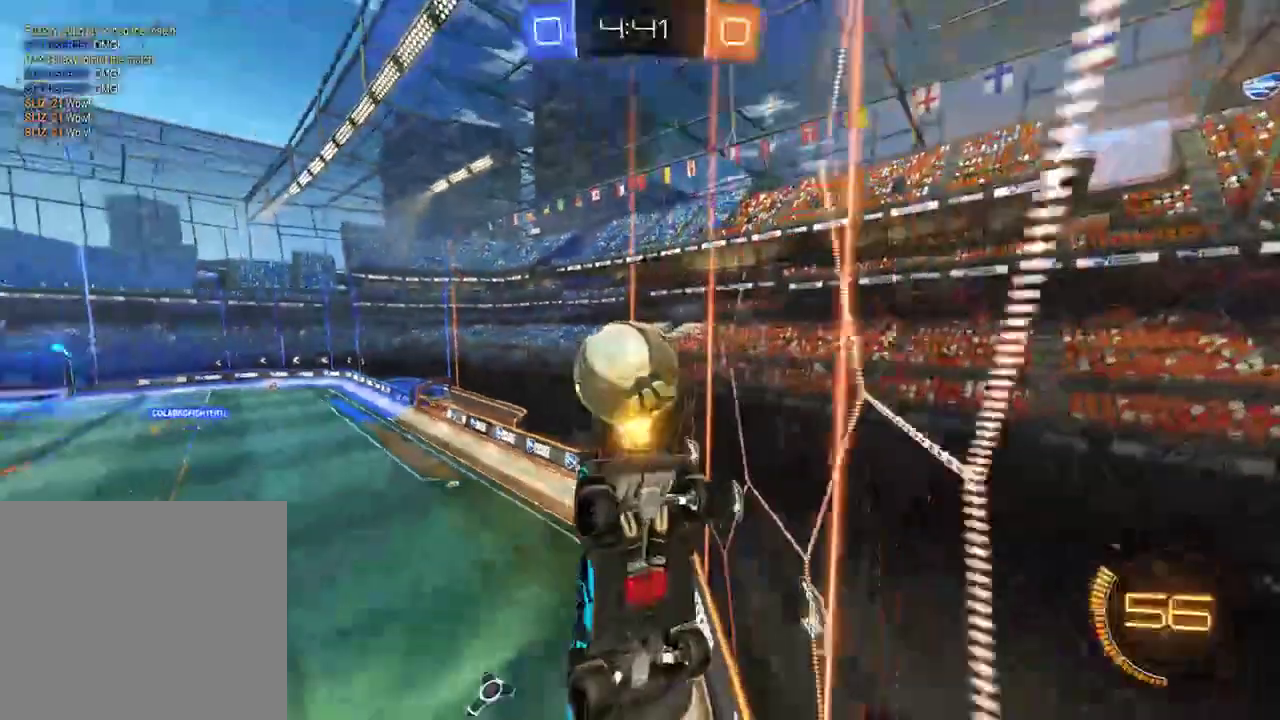
{"dt_ms": 500, "buttons": ["B", "X"], "left_stick": "left", "right_stick": "center", "events": [[317, "left_stick", "right"], [450, "left_stick", "left"]]}
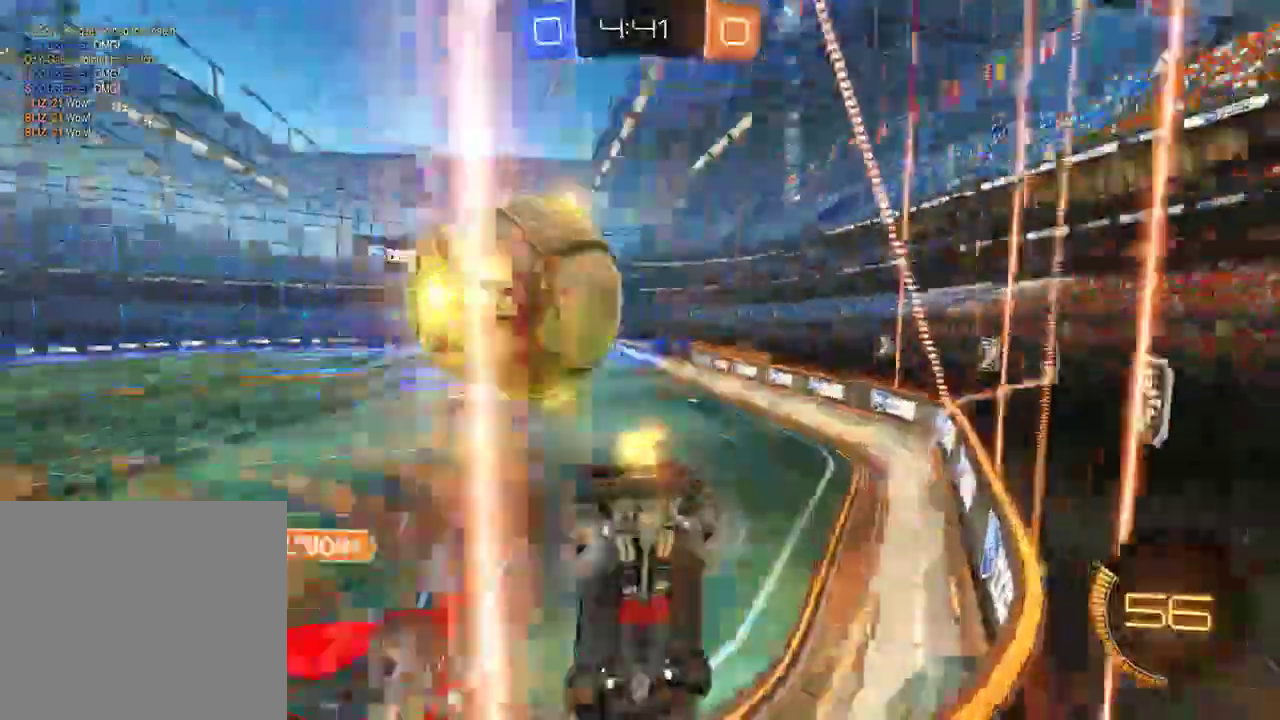
{"dt_ms": 500, "buttons": ["B"], "left_stick": "down-left", "right_stick": "down", "events": [[117, "X", "up"], [117, "left_stick", "down-left"], [117, "right_stick", "down"]]}
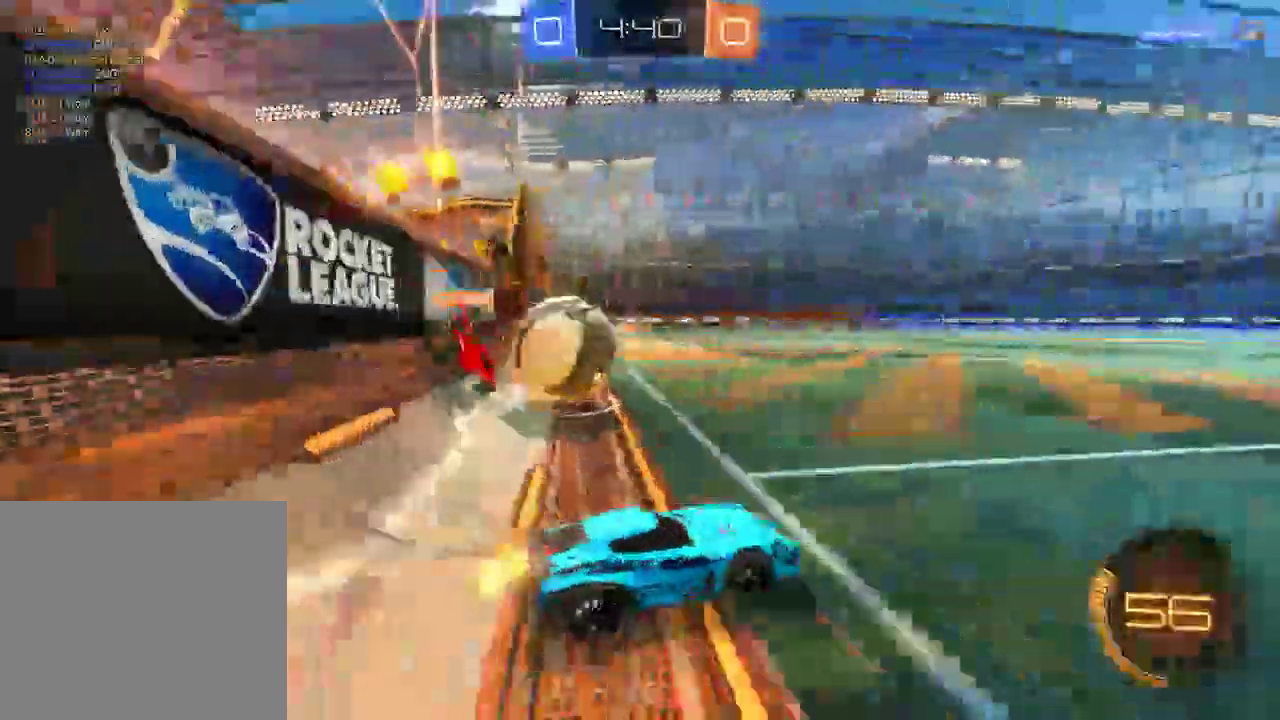
{"dt_ms": 500, "buttons": ["A", "B", "L1", "L3"], "left_stick": "up", "right_stick": "down", "events": [[83, "left_stick", "down"], [217, "L1", "down"], [283, "left_stick", "right"], [383, "left_stick", "up"], [433, "right_stick", "center"], [483, "A", "down"], [483, "L3", "down"], [483, "right_stick", "down"]]}
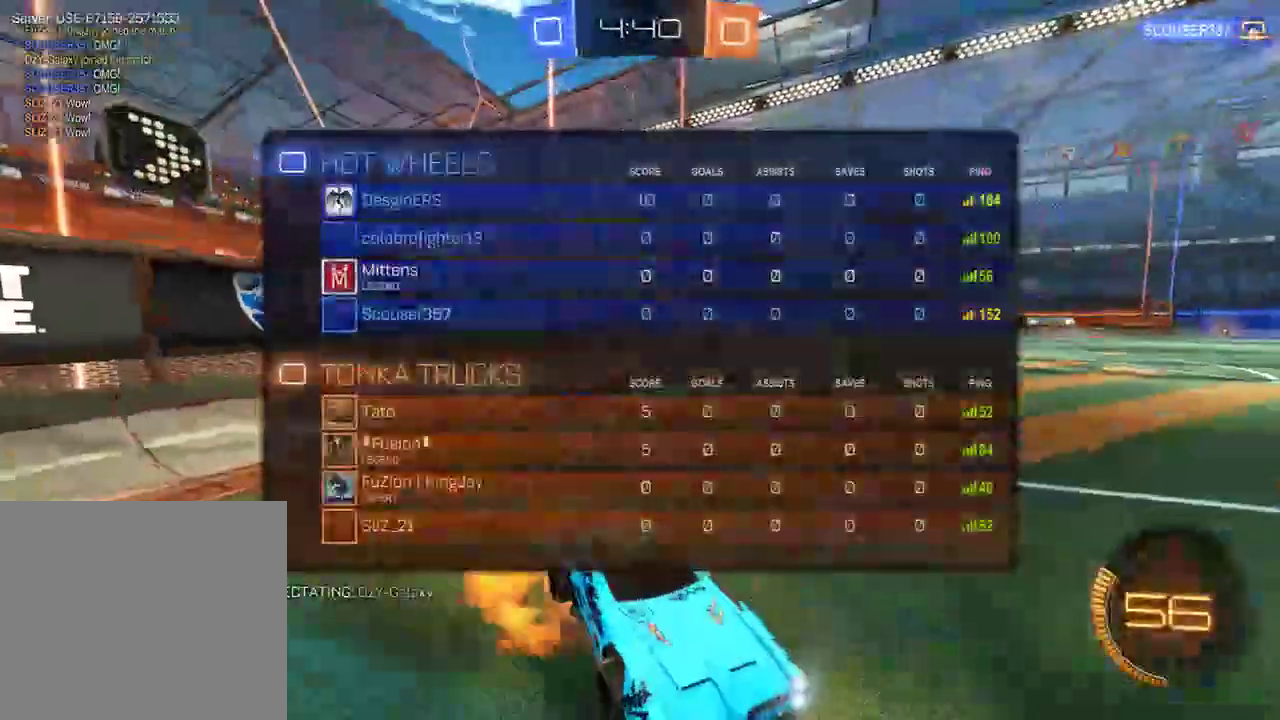
{"dt_ms": 500, "buttons": [], "left_stick": "center", "right_stick": "center", "events": [[167, "L3", "up"], [217, "A", "up"], [217, "right_stick", "center"], [233, "L1", "up"], [283, "B", "up"], [283, "left_stick", "center"]]}
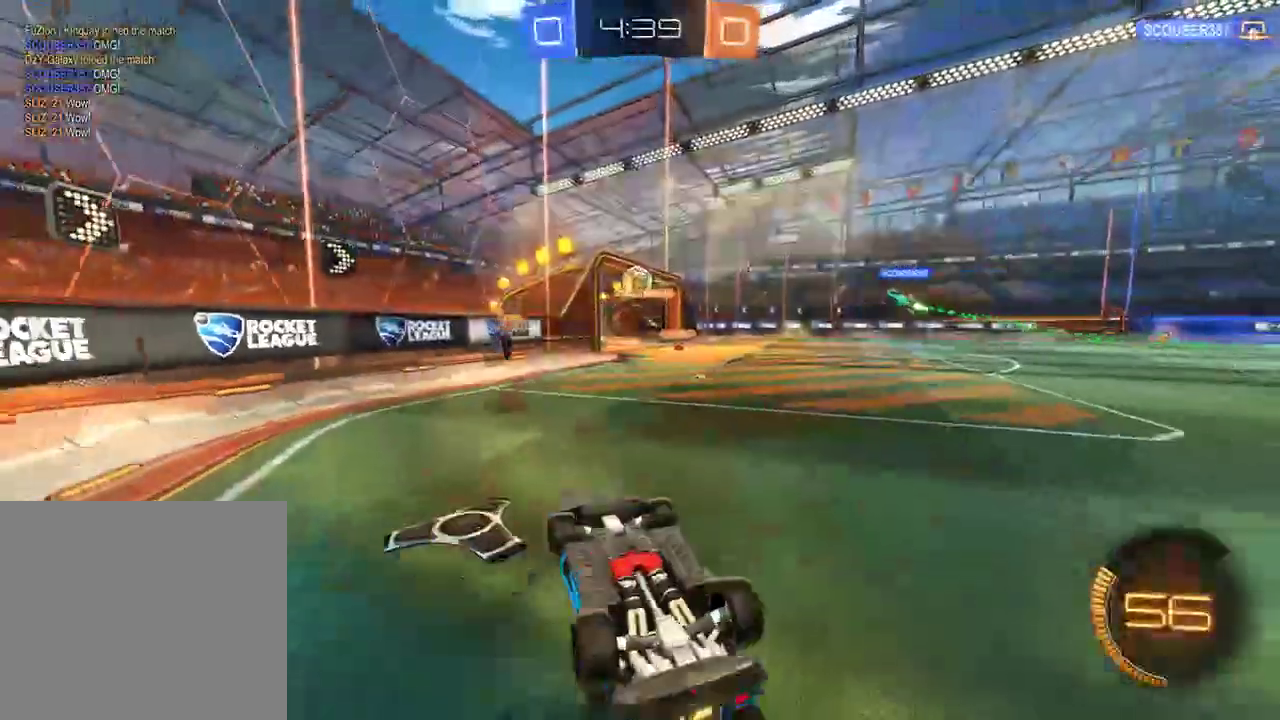
{"dt_ms": 500, "buttons": ["B"], "left_stick": "center", "right_stick": "center", "events": [[100, "B", "down"], [100, "left_stick", "left"], [200, "left_stick", "center"], [300, "left_stick", "left"], [467, "left_stick", "center"]]}
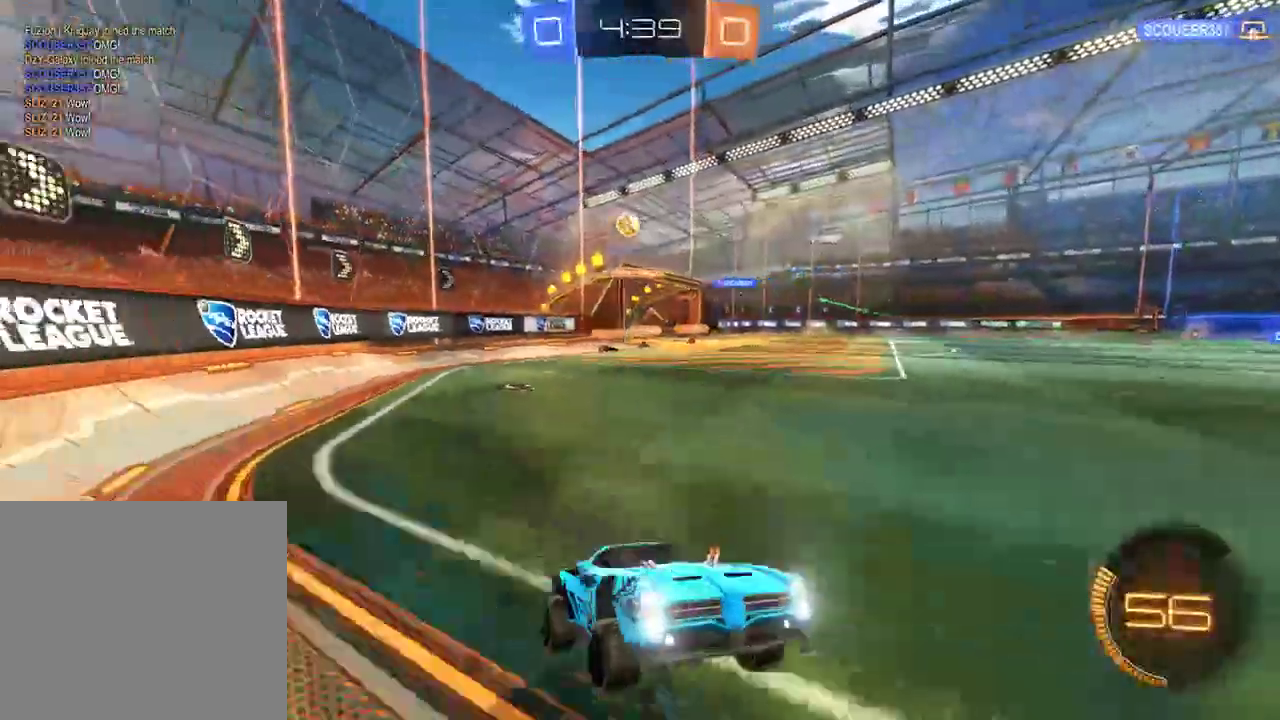
{"dt_ms": 500, "buttons": ["B"], "left_stick": "right", "right_stick": "center", "events": [[100, "left_stick", "right"], [200, "L1", "down"], [467, "L1", "up"]]}
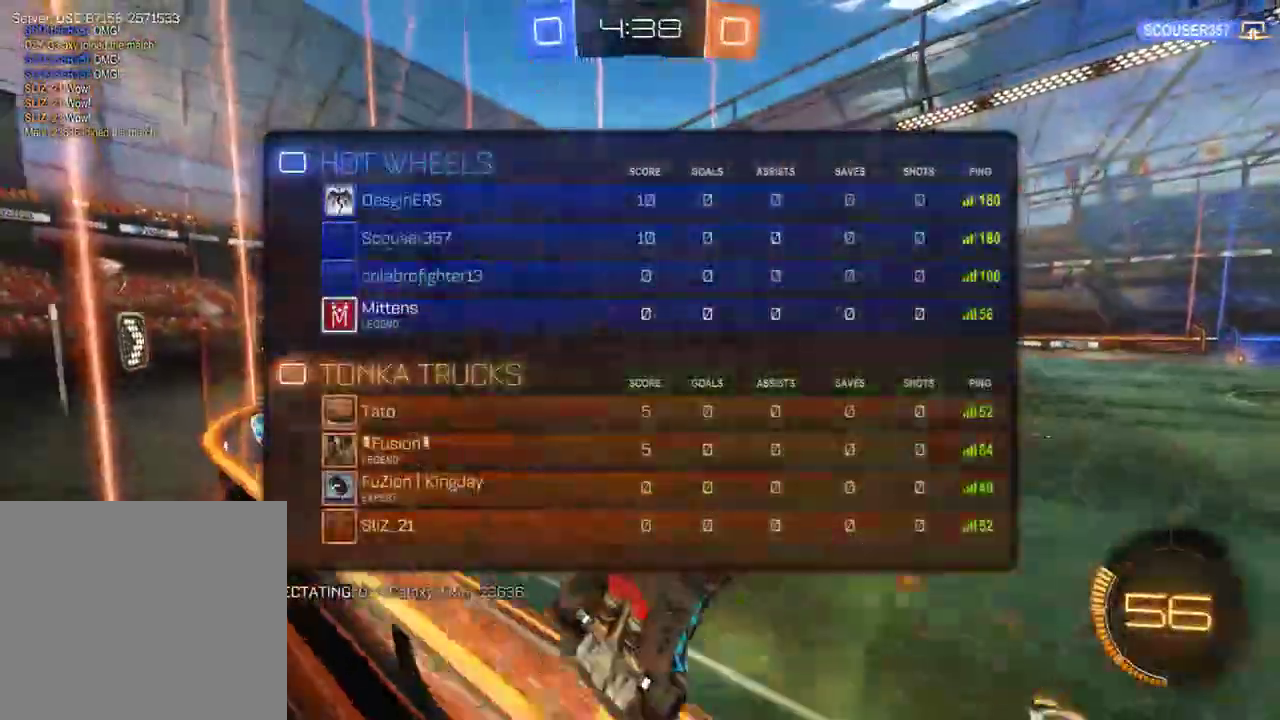
{"dt_ms": 500, "buttons": ["B", "X"], "left_stick": "right", "right_stick": "center", "events": [[33, "X", "down"]]}
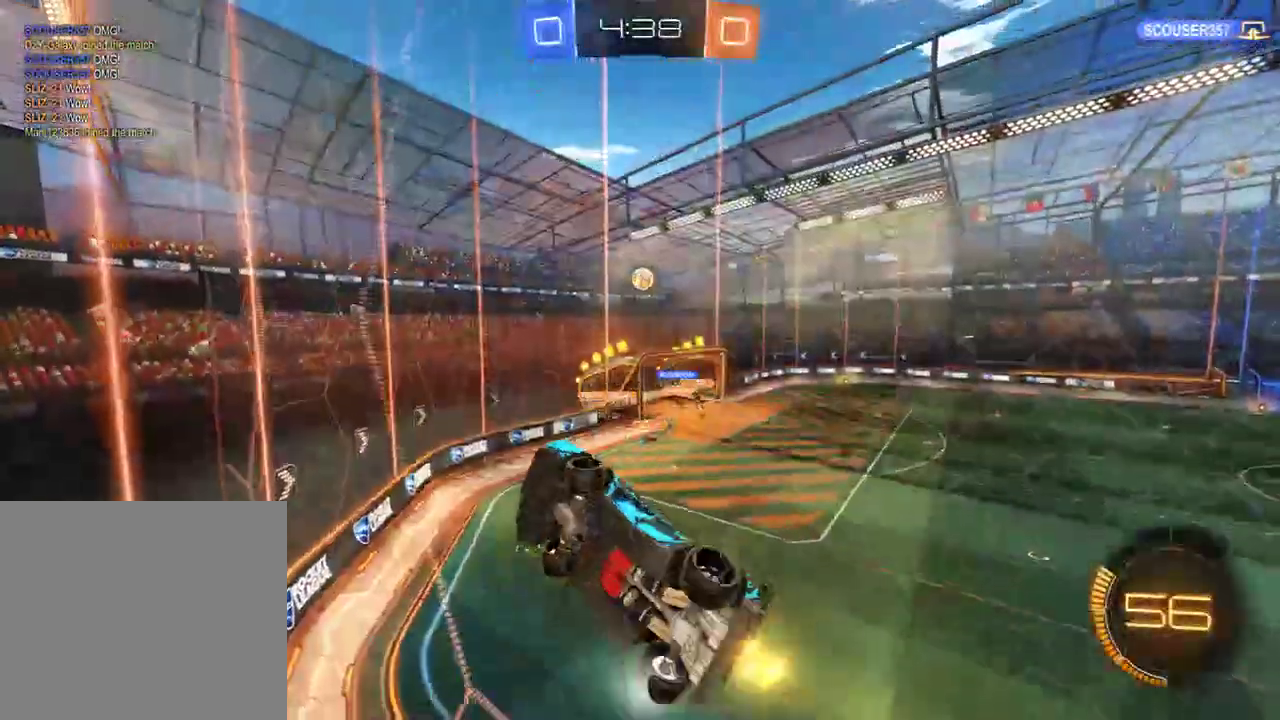
{"dt_ms": 500, "buttons": ["L2"], "left_stick": "left", "right_stick": "center", "events": [[83, "L2", "down"], [150, "B", "up"], [150, "X", "up"], [150, "left_stick", "left"]]}
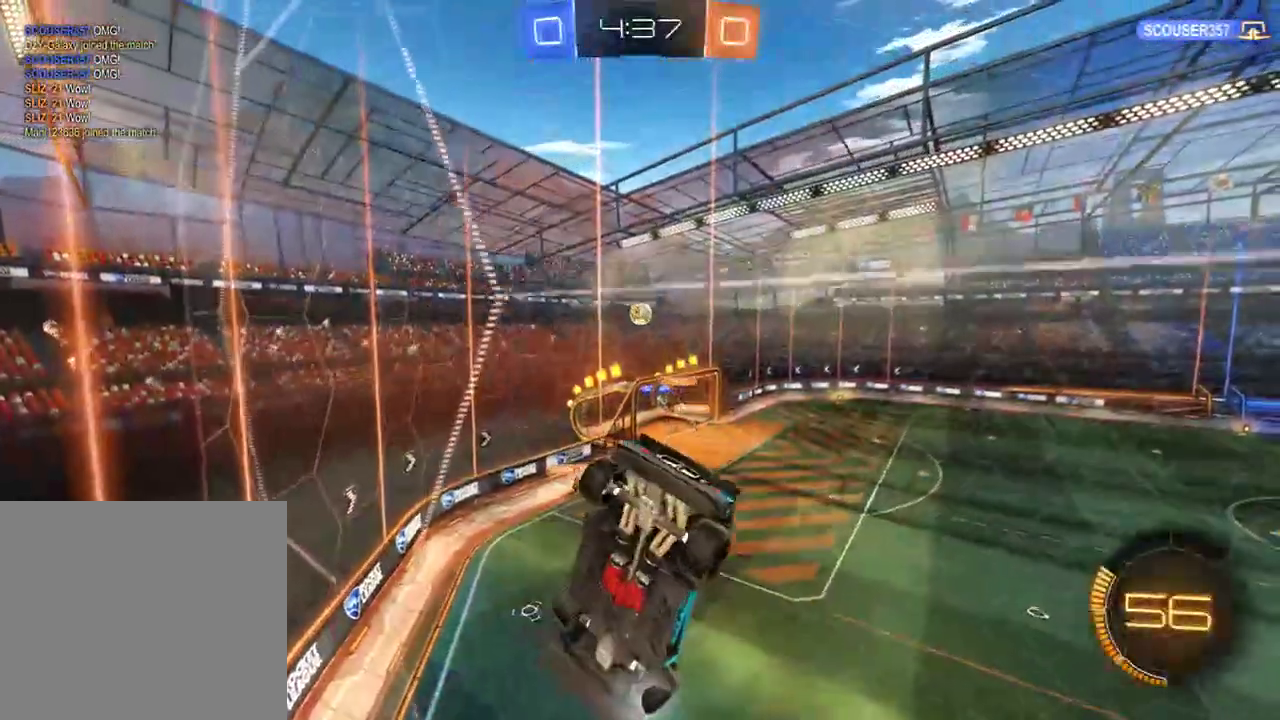
{"dt_ms": 500, "buttons": ["L2"], "left_stick": "center", "right_stick": "center", "events": [[50, "left_stick", "center"], [83, "B", "down"], [83, "L2", "up"], [417, "L2", "down"], [483, "B", "up"]]}
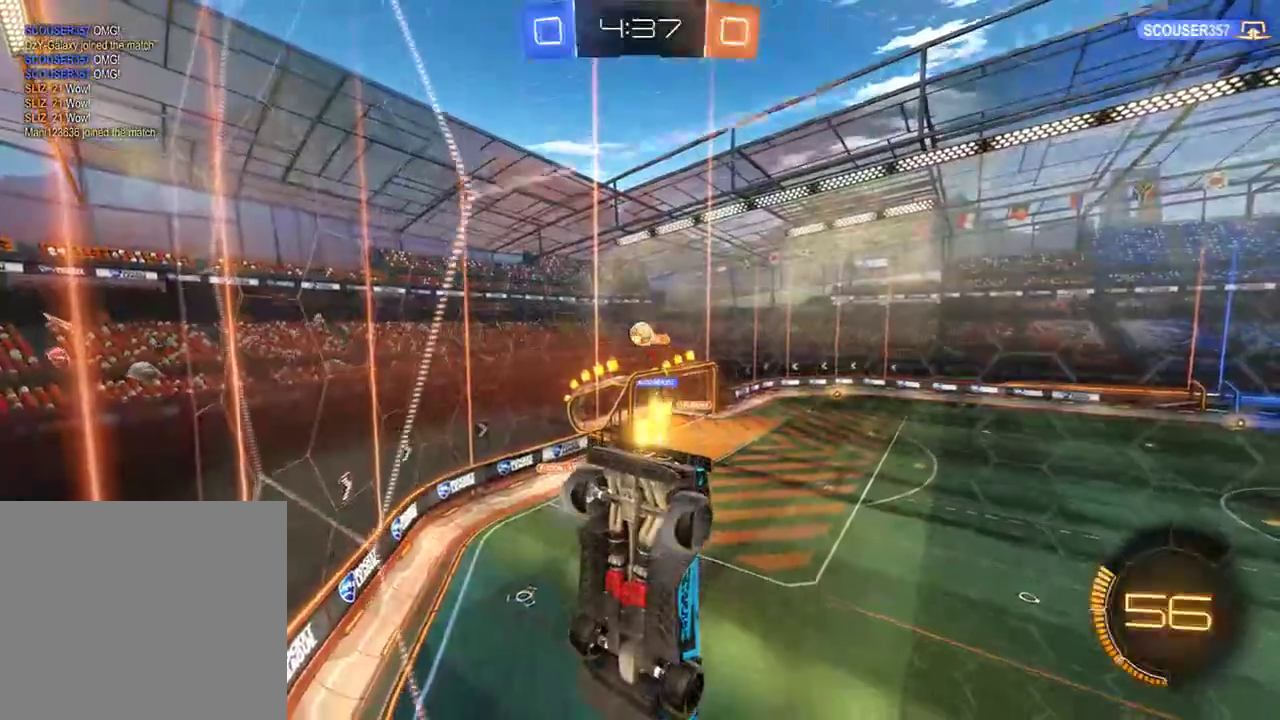
{"dt_ms": 500, "buttons": ["L2"], "left_stick": "center", "right_stick": "center", "events": [[50, "L2", "up"], [117, "L2", "down"], [150, "B", "down"], [183, "L2", "up"], [217, "left_stick", "left"], [317, "B", "up"], [317, "L2", "down"], [350, "left_stick", "center"]]}
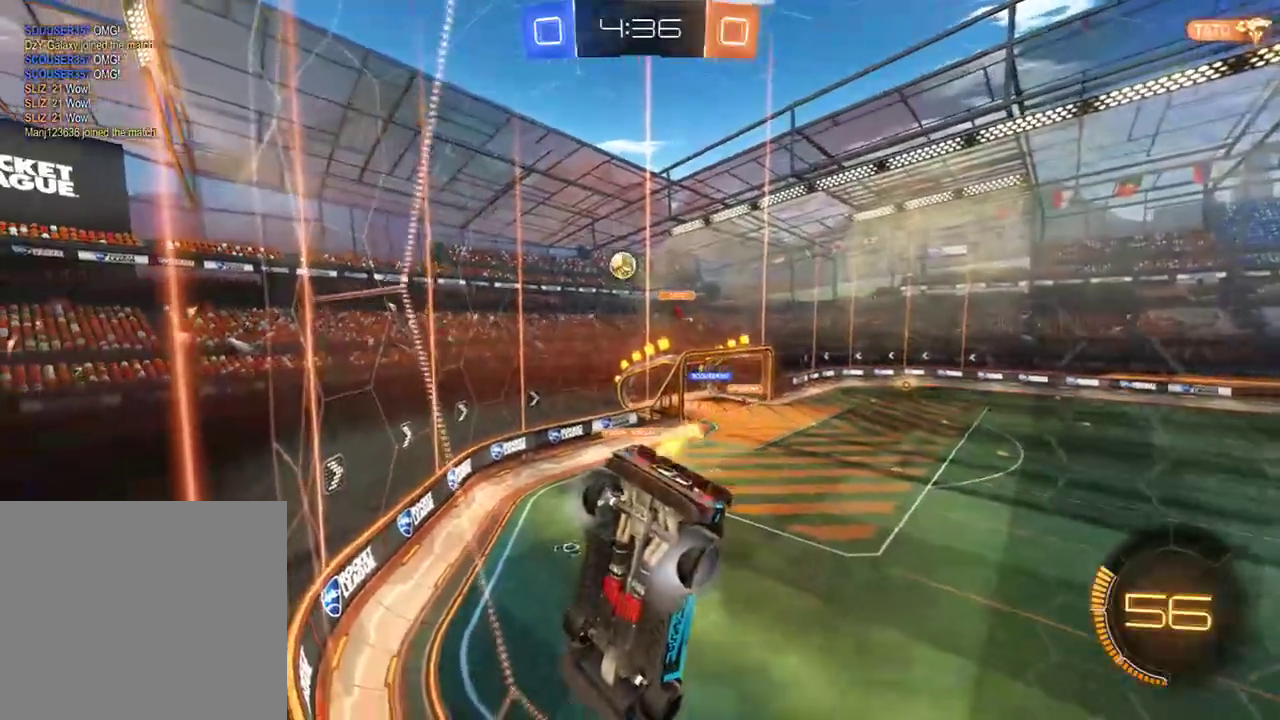
{"dt_ms": 500, "buttons": ["B", "L2"], "left_stick": "center", "right_stick": "center", "events": [[133, "left_stick", "right"], [500, "B", "down"], [500, "left_stick", "center"]]}
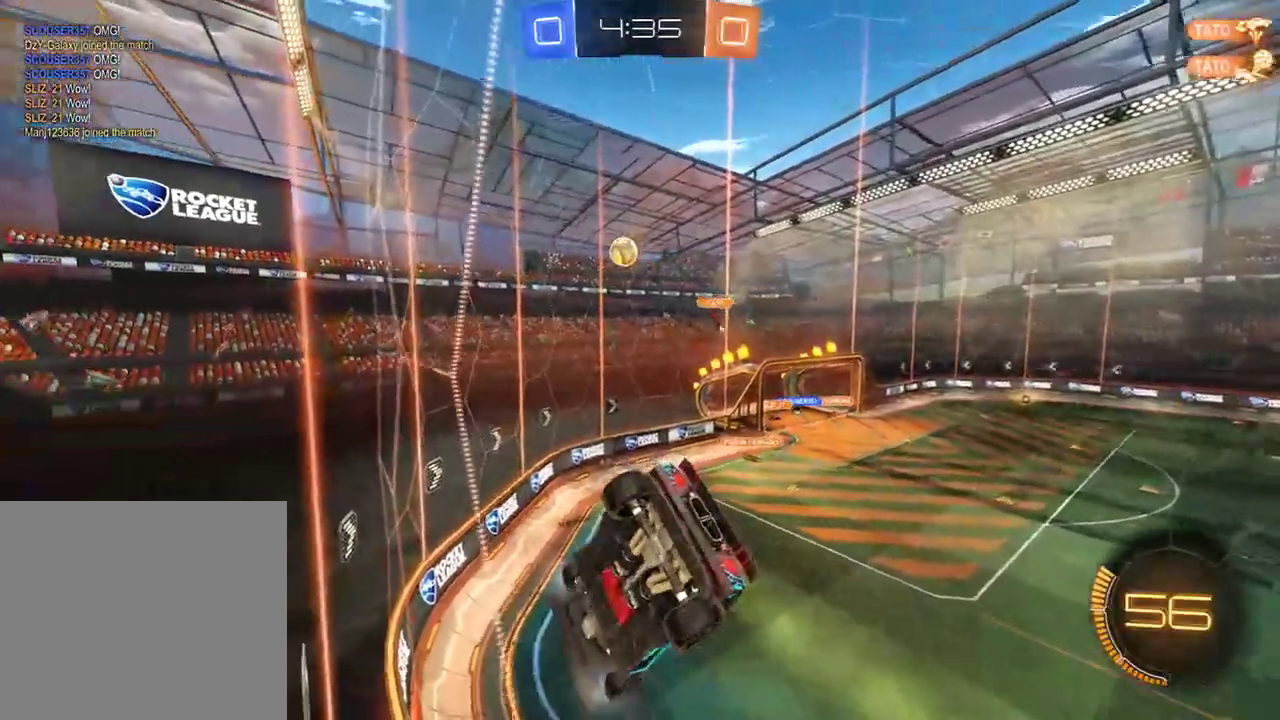
{"dt_ms": 500, "buttons": ["B"], "left_stick": "down-left", "right_stick": "center", "events": [[33, "L2", "up"], [33, "left_stick", "left"], [483, "left_stick", "down-left"]]}
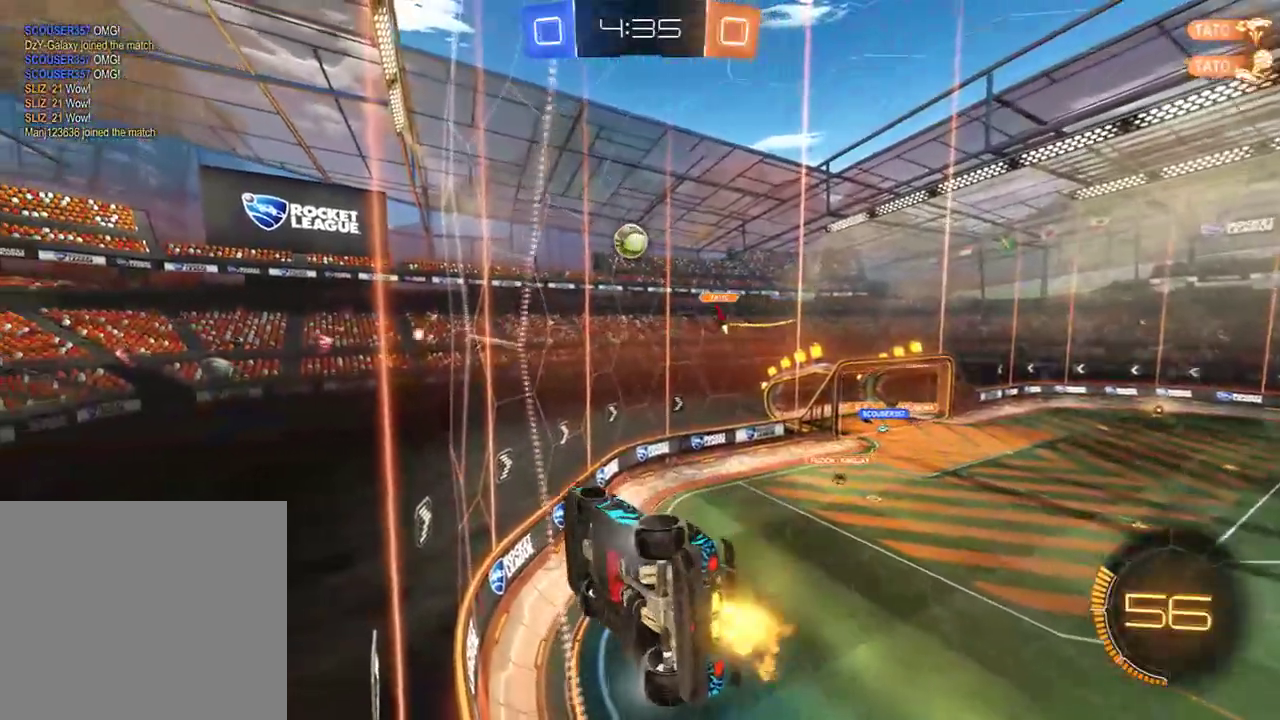
{"dt_ms": 500, "buttons": ["B"], "left_stick": "down-left", "right_stick": "center", "events": [[133, "X", "down"], [300, "X", "up"]]}
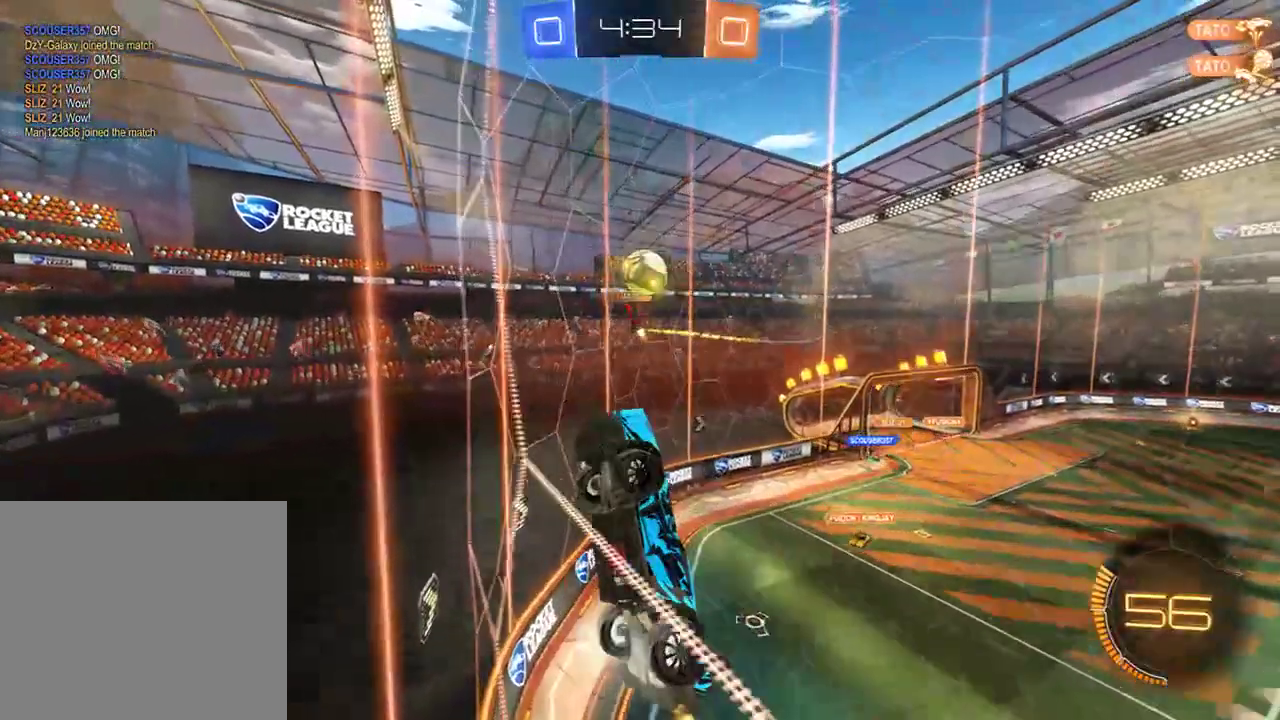
{"dt_ms": 500, "buttons": ["B", "X"], "left_stick": "down-left", "right_stick": "center", "events": [[383, "X", "down"]]}
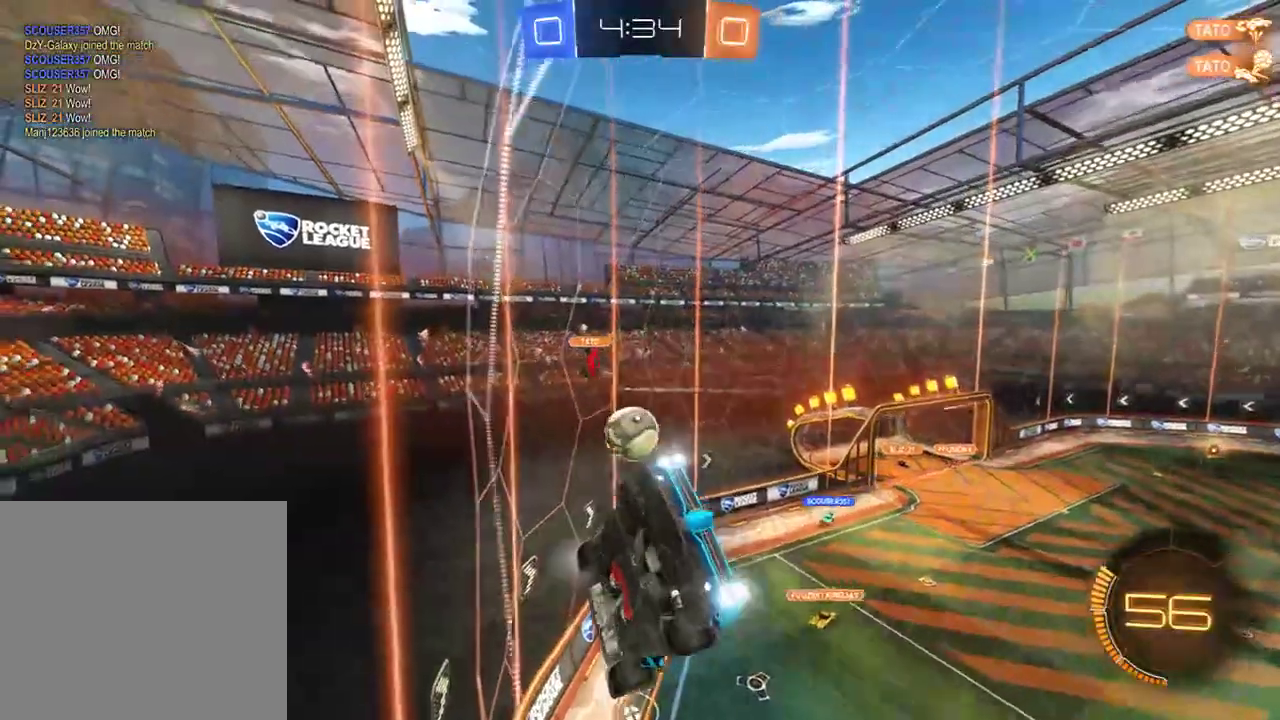
{"dt_ms": 500, "buttons": ["B"], "left_stick": "down-left", "right_stick": "center", "events": [[50, "X", "up"]]}
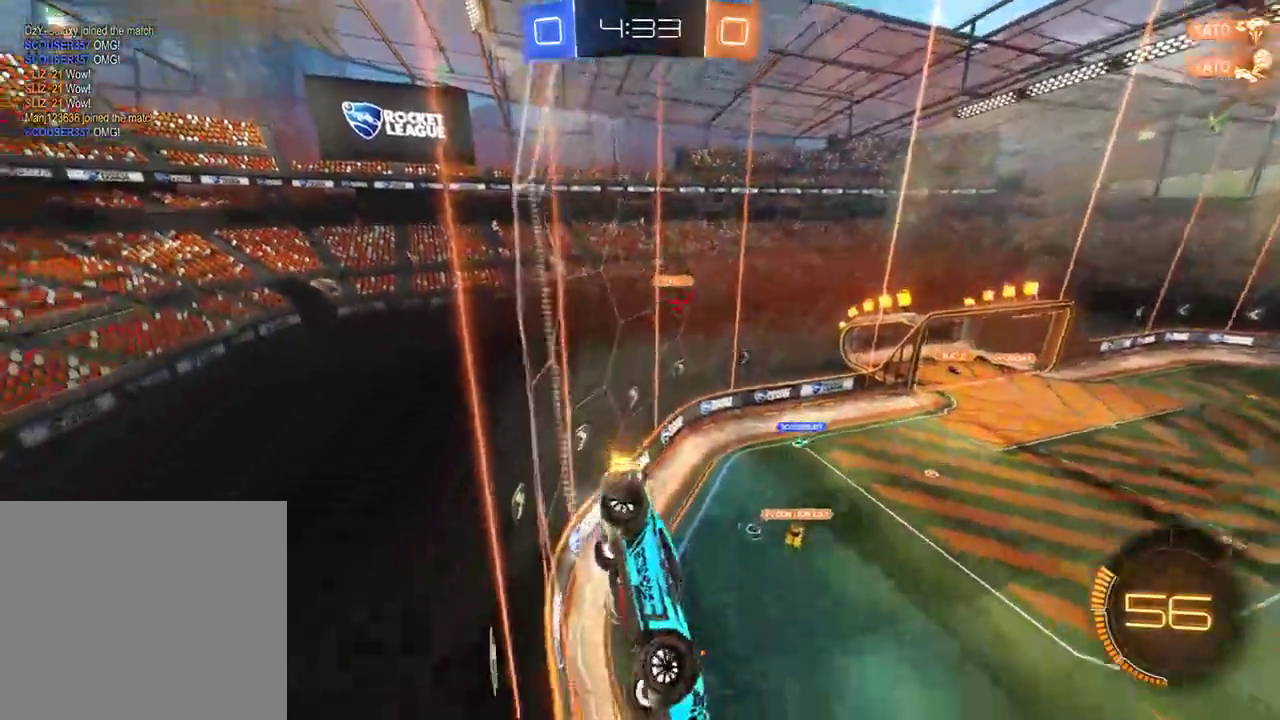
{"dt_ms": 500, "buttons": [], "left_stick": "right", "right_stick": "center", "events": [[300, "left_stick", "center"], [383, "left_stick", "right"], [417, "B", "up"]]}